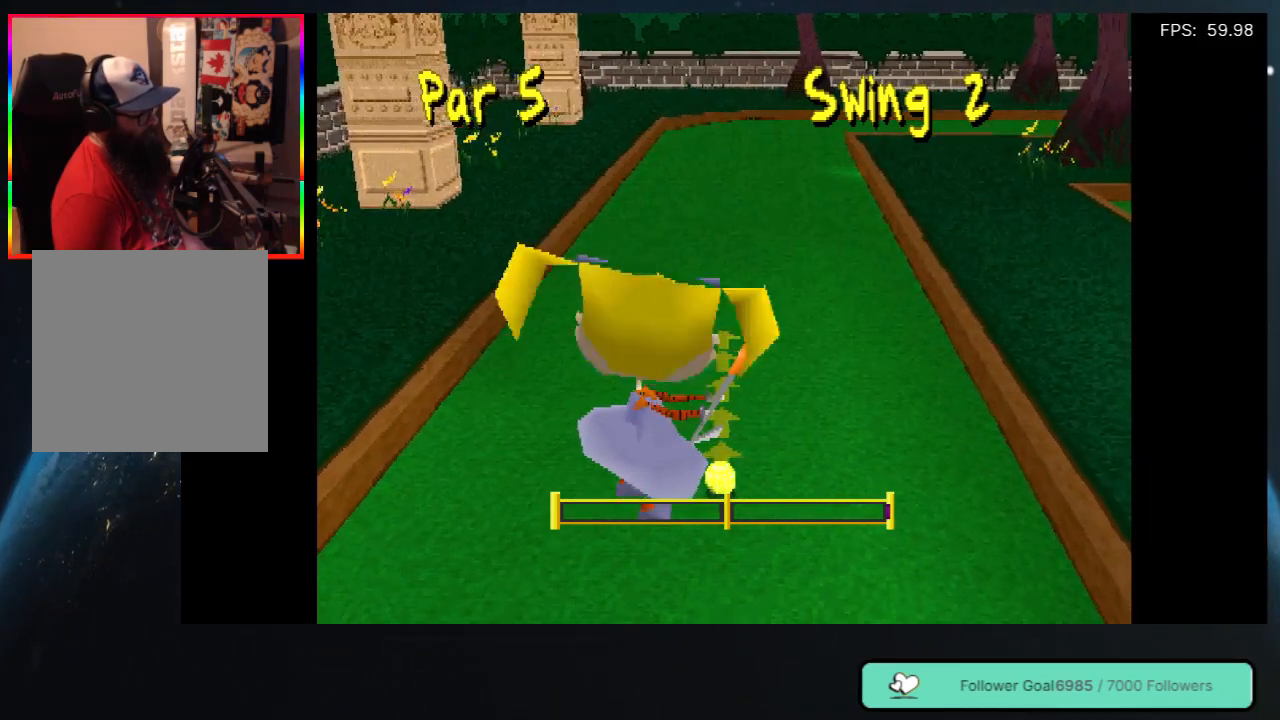
Gameplay with a controller (Xbox layout); each line is a JSON object with the inputs held at the frame after it. "events" lists button and stick changes between this image and that frame as [ms after this image, input, new state], when the widget could be followed in between. Not read: L3 R3 SHARE.
{"buttons": [], "left_stick": "center", "right_stick": "center", "events": [[83, "DPAD_LEFT", "down"], [200, "DPAD_LEFT", "up"], [400, "DPAD_RIGHT", "down"], [450, "DPAD_RIGHT", "up"]]}
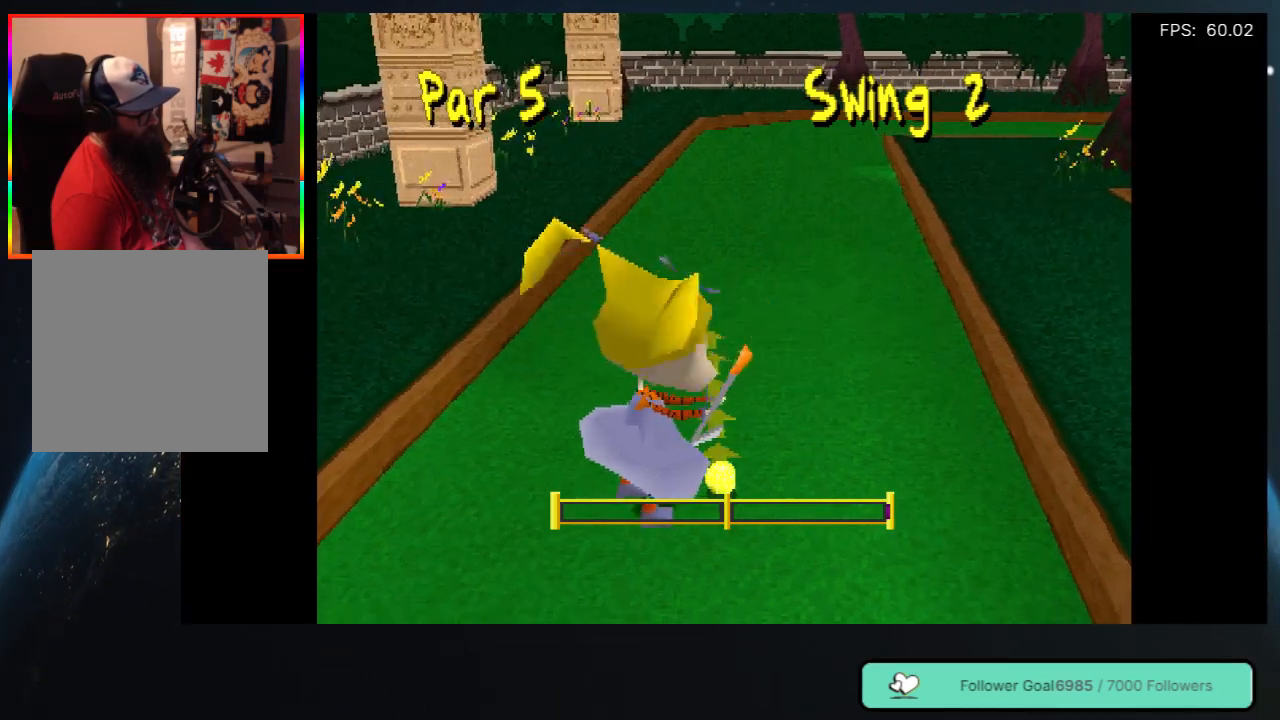
{"buttons": [], "left_stick": "center", "right_stick": "center", "events": []}
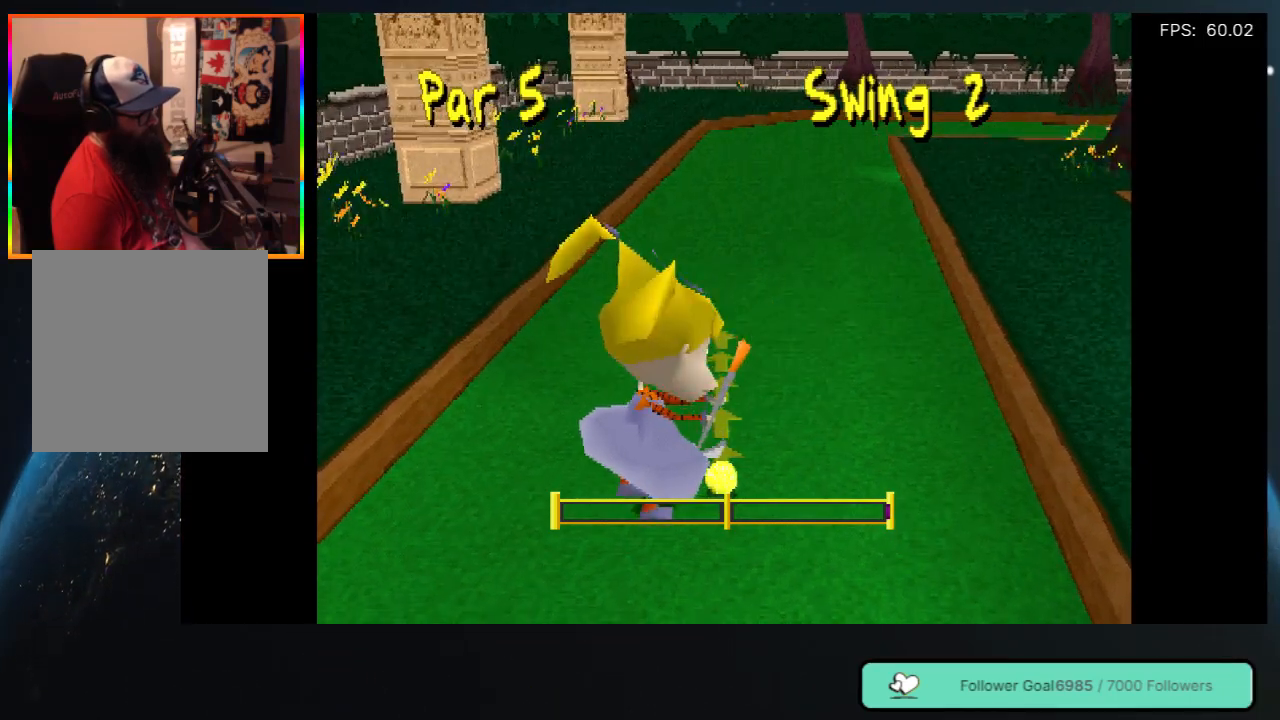
{"buttons": [], "left_stick": "center", "right_stick": "center", "events": [[183, "DPAD_RIGHT", "down"], [233, "DPAD_RIGHT", "up"]]}
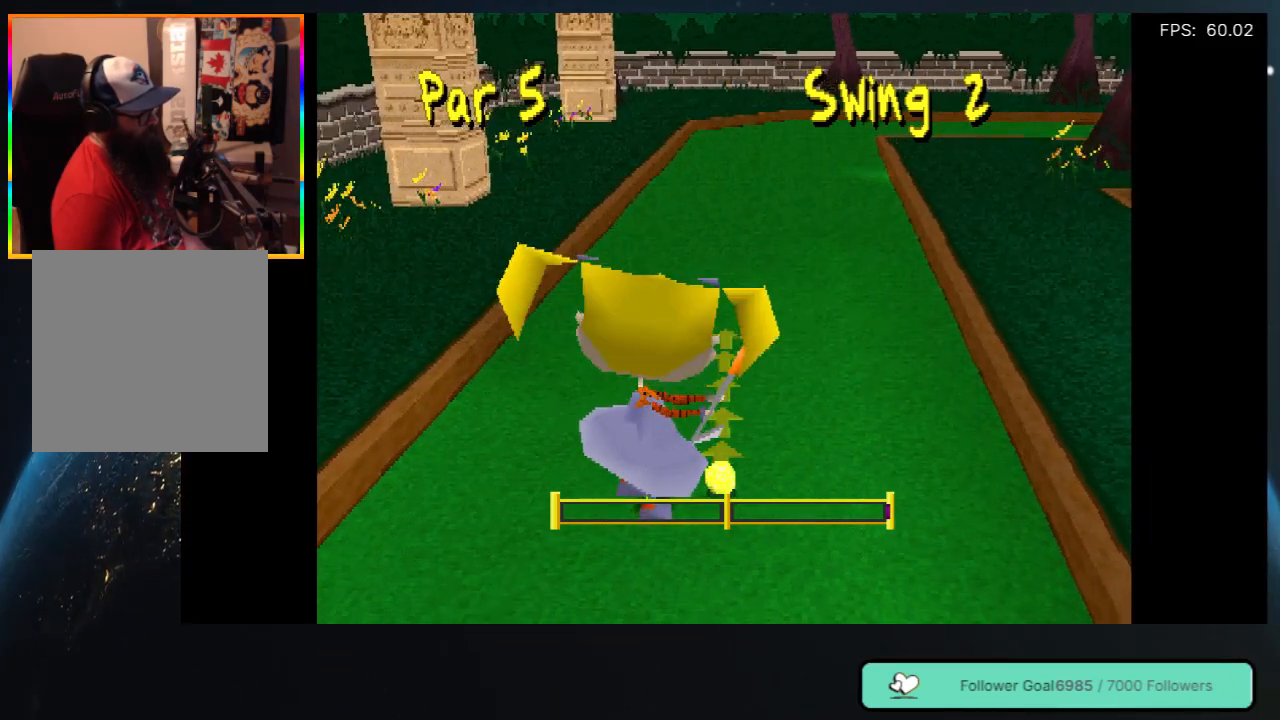
{"buttons": [], "left_stick": "center", "right_stick": "center", "events": []}
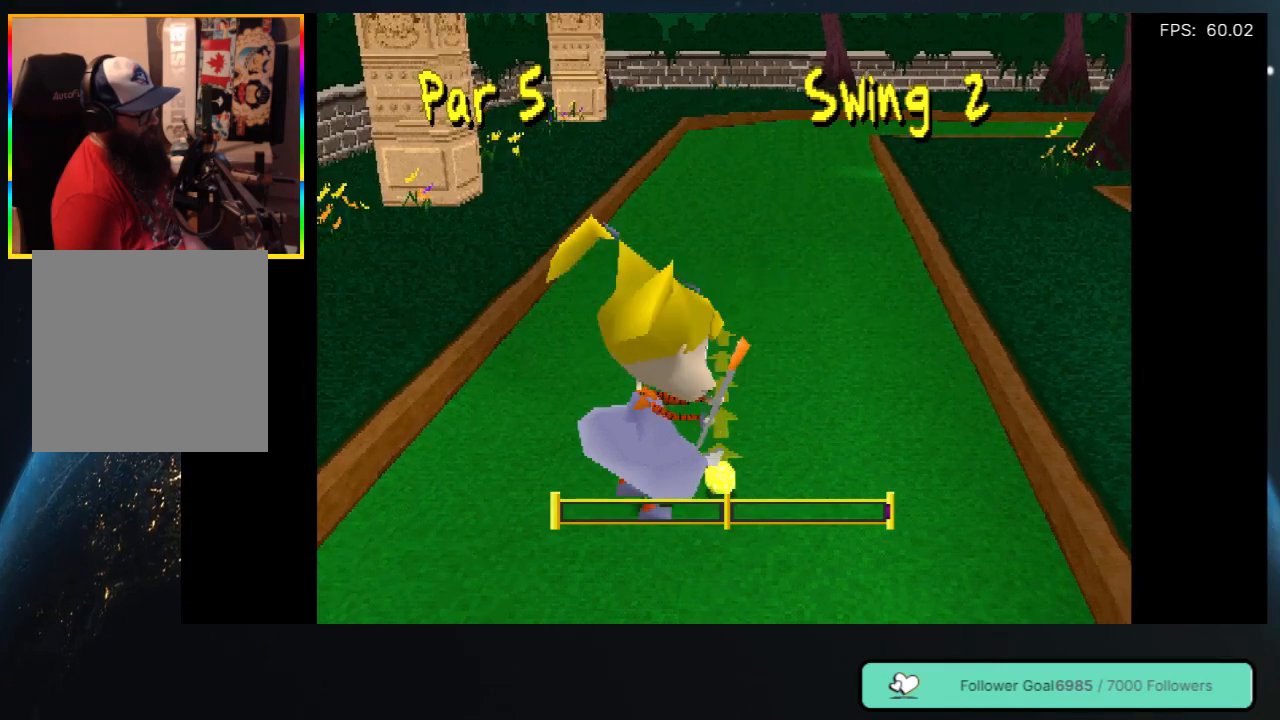
{"buttons": [], "left_stick": "center", "right_stick": "center", "events": []}
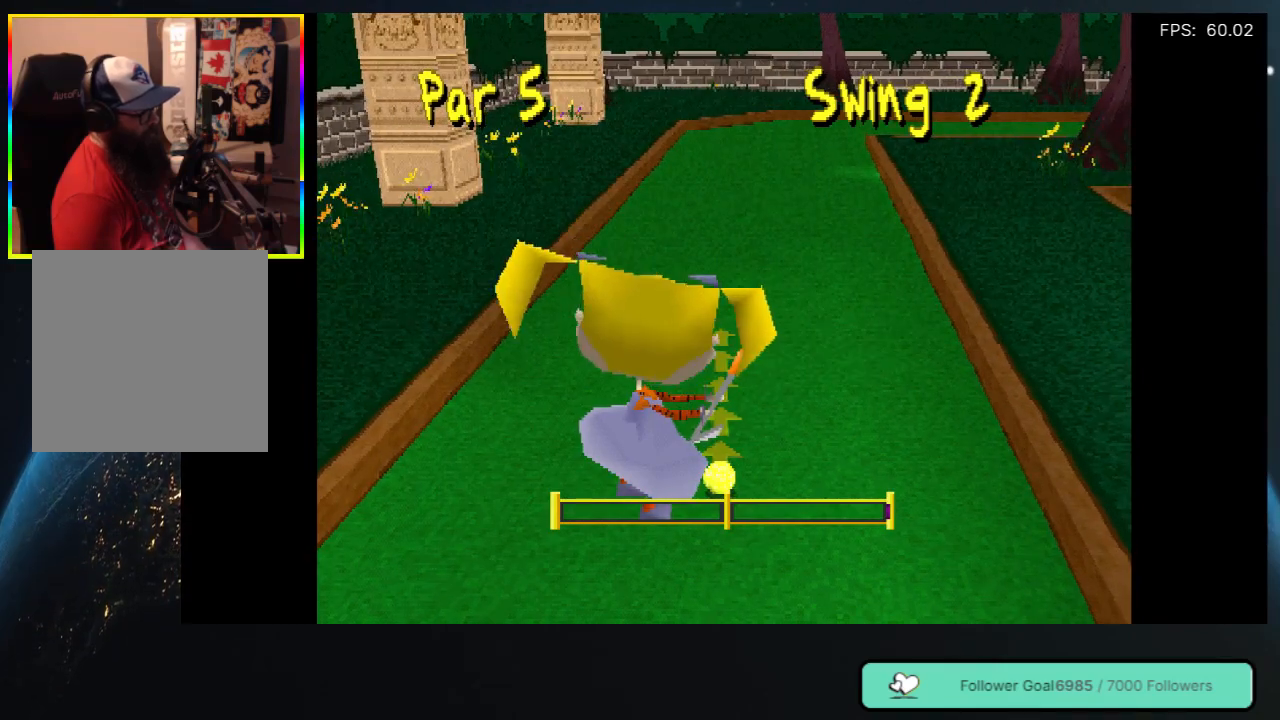
{"buttons": ["Y"], "left_stick": "center", "right_stick": "center", "events": [[417, "Y", "down"]]}
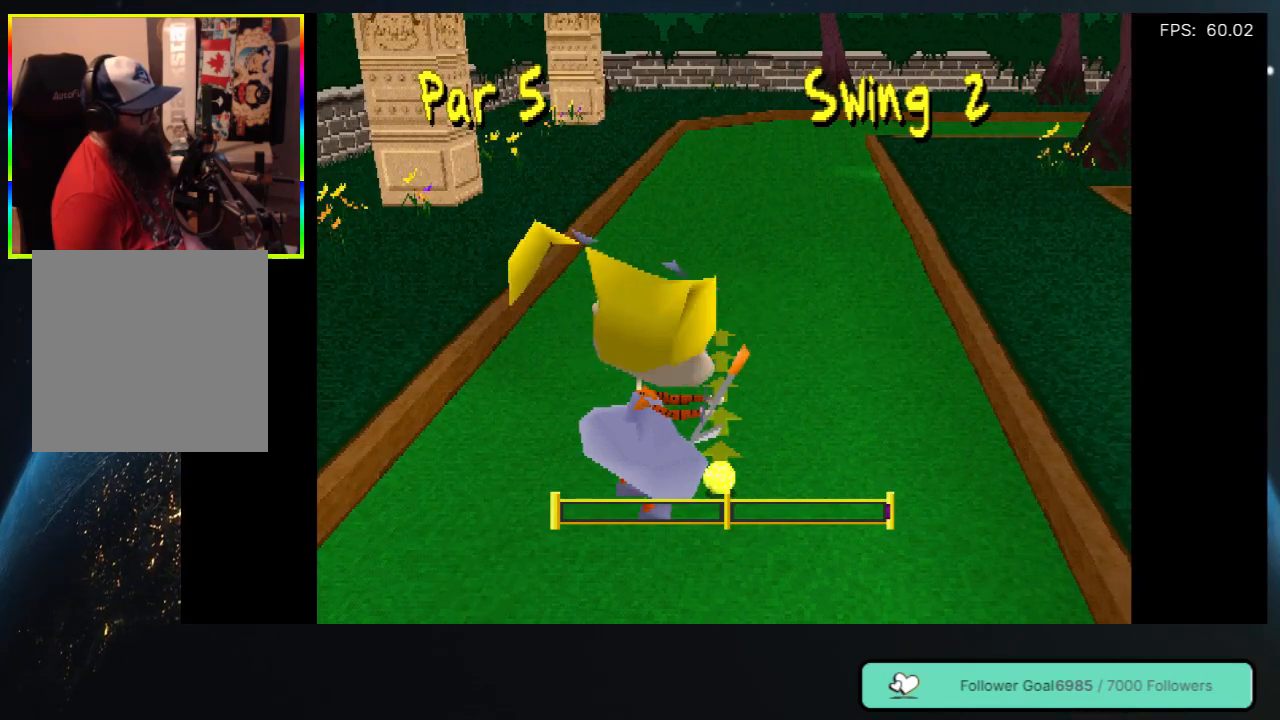
{"buttons": [], "left_stick": "center", "right_stick": "center", "events": [[83, "Y", "up"]]}
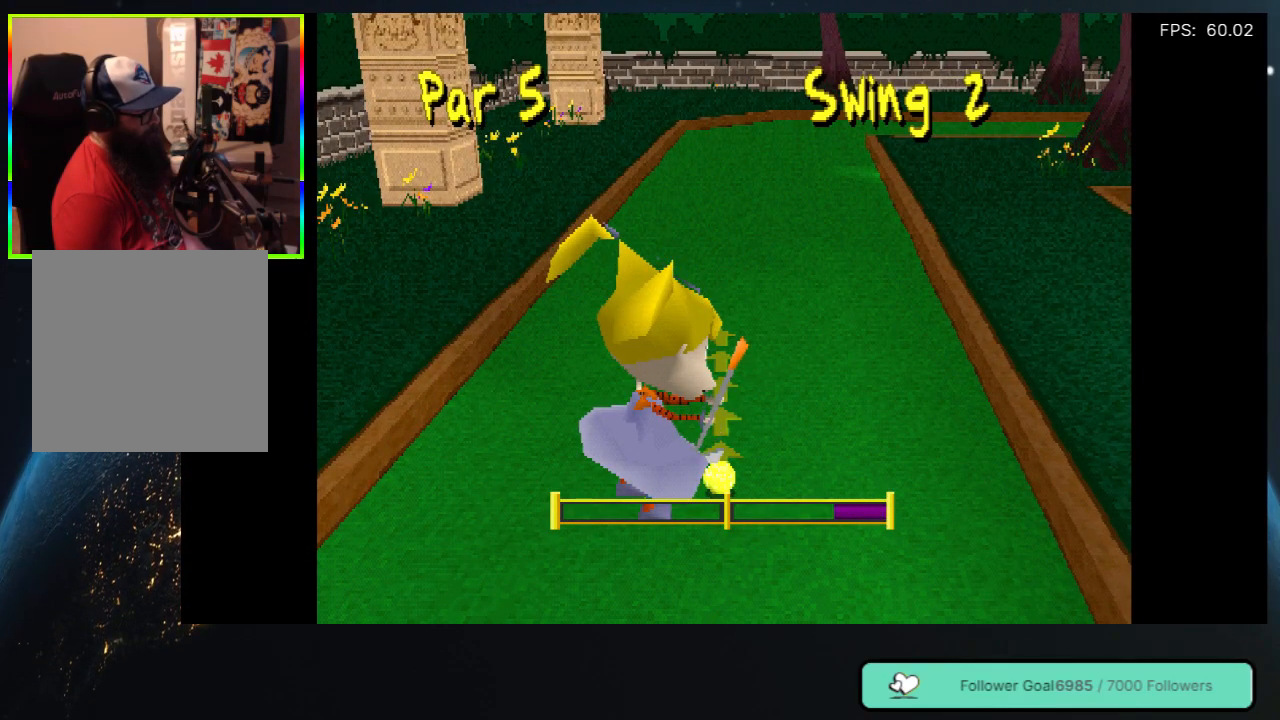
{"buttons": [], "left_stick": "center", "right_stick": "center", "events": []}
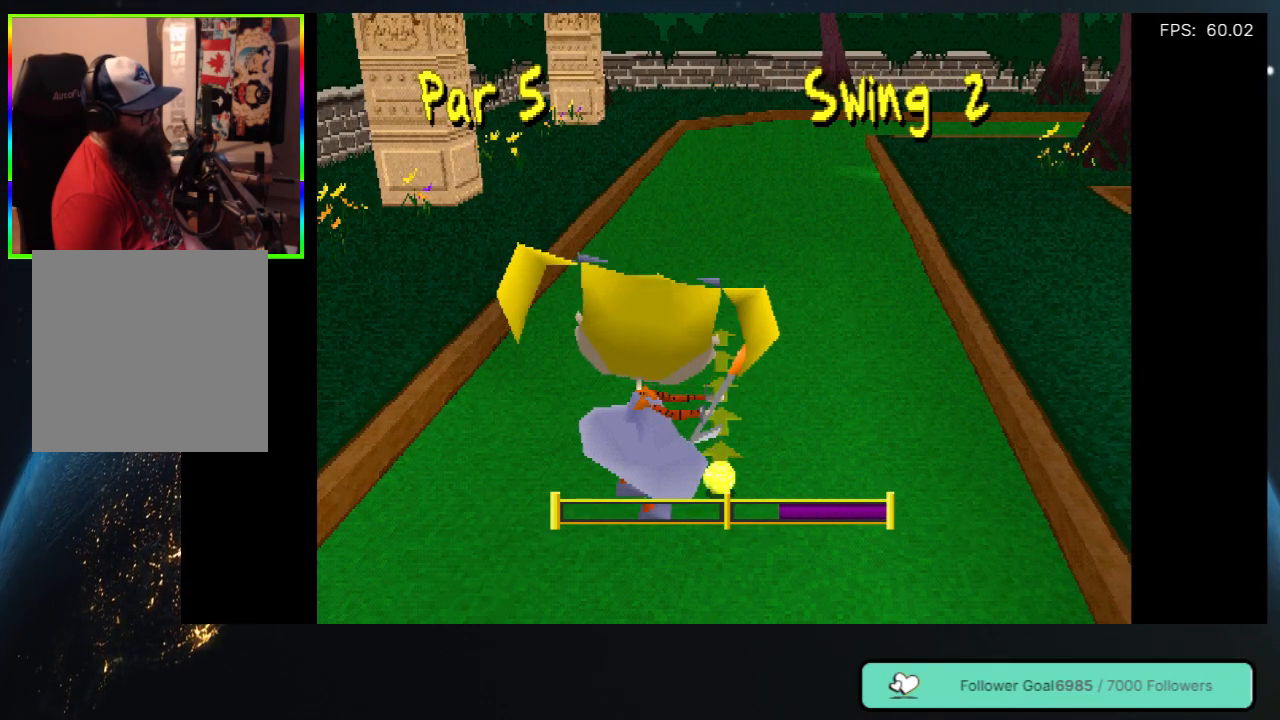
{"buttons": [], "left_stick": "center", "right_stick": "center", "events": []}
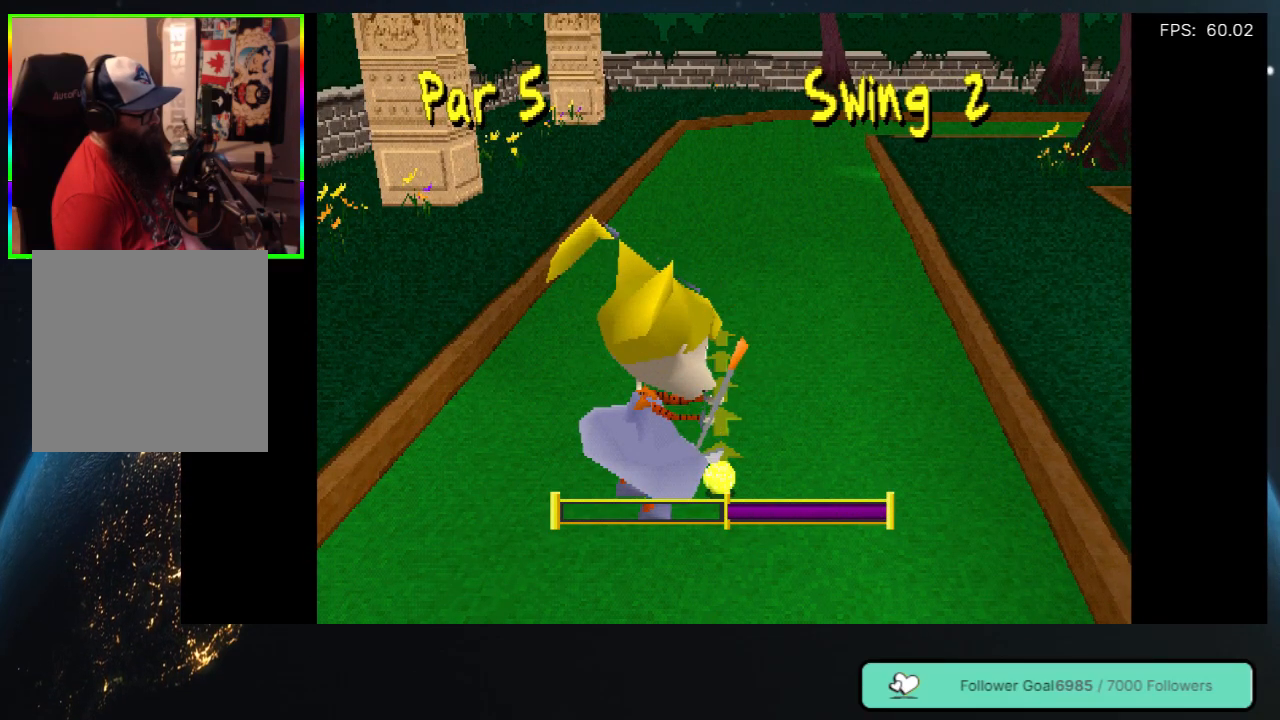
{"buttons": [], "left_stick": "center", "right_stick": "center", "events": []}
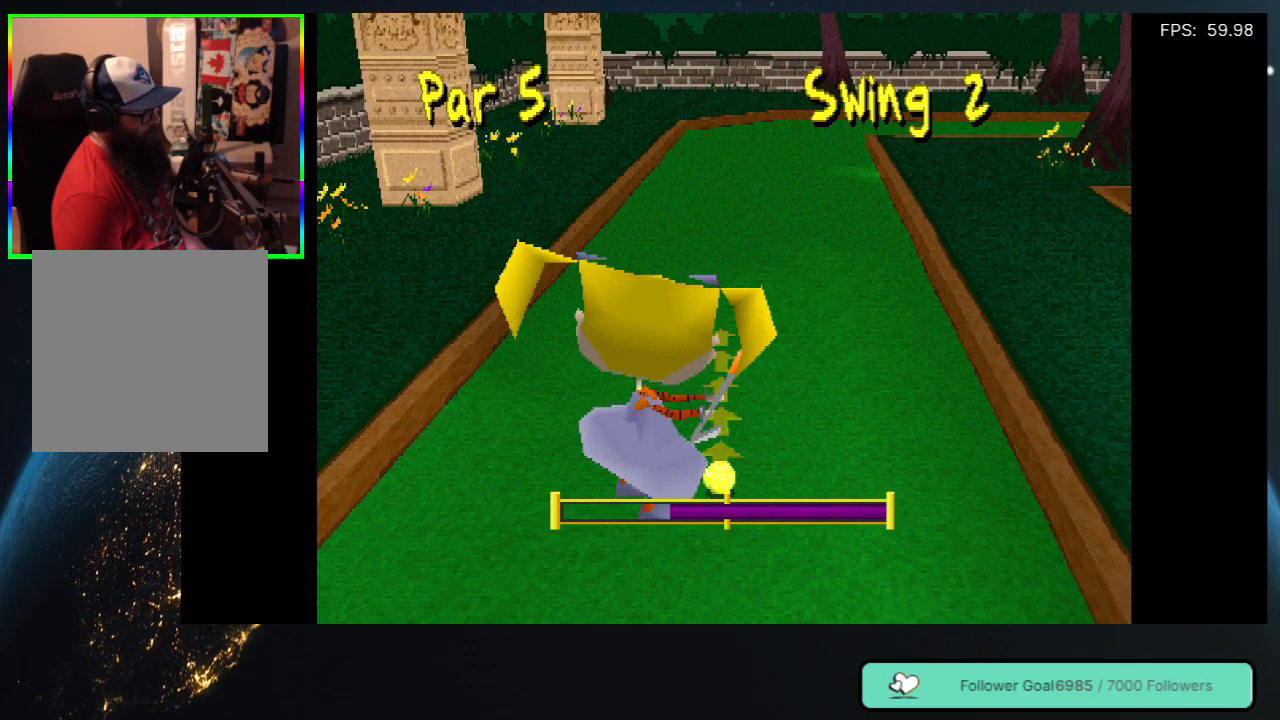
{"buttons": [], "left_stick": "center", "right_stick": "center", "events": []}
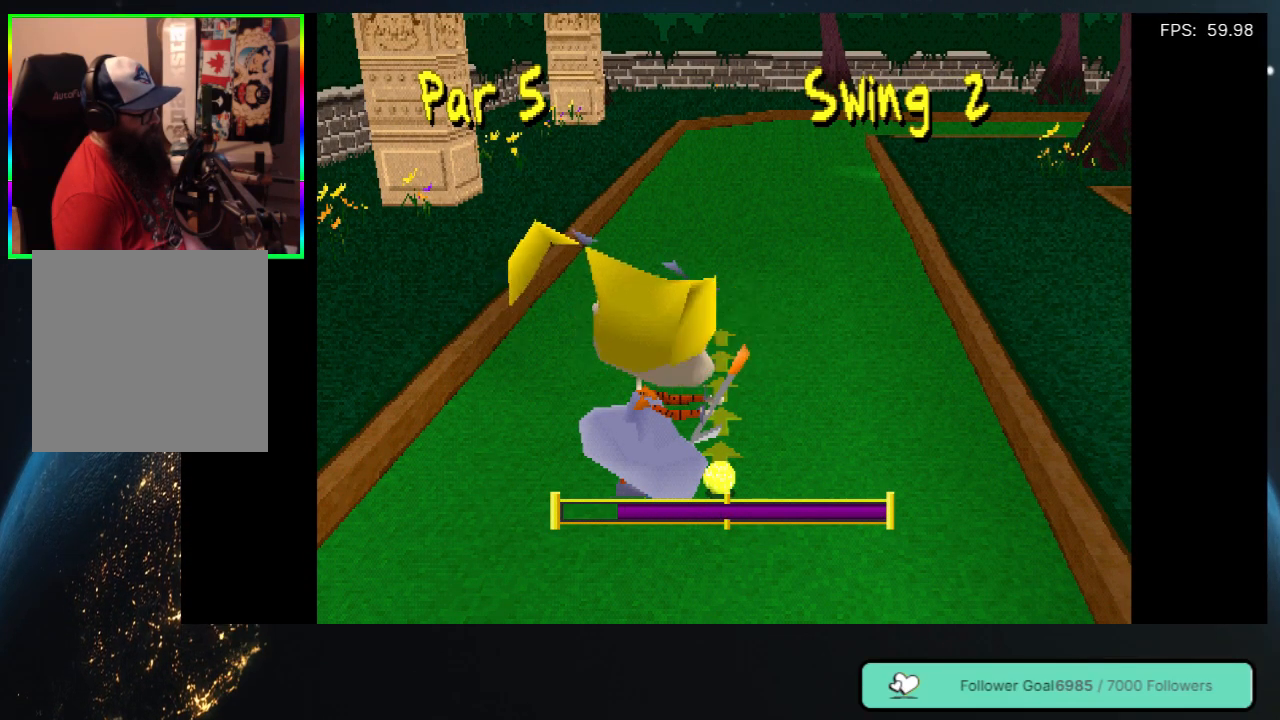
{"buttons": ["Y"], "left_stick": "center", "right_stick": "center", "events": [[400, "Y", "down"]]}
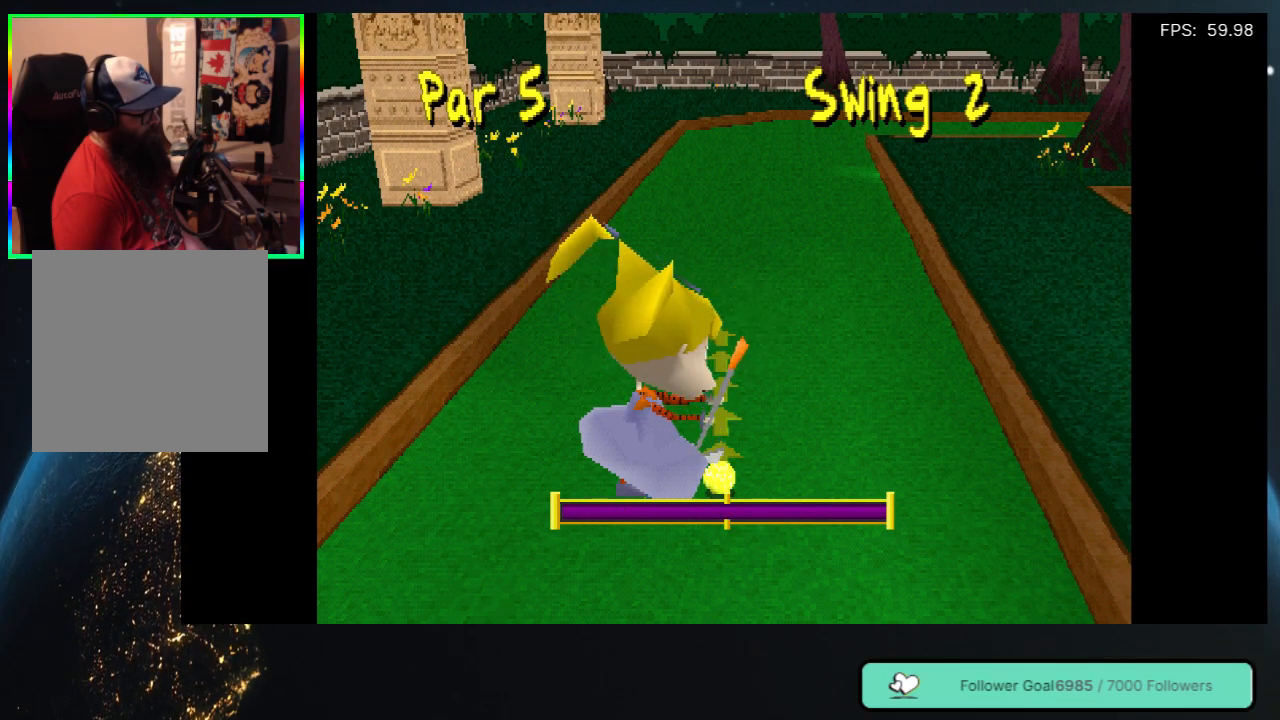
{"buttons": [], "left_stick": "center", "right_stick": "center", "events": [[250, "Y", "up"]]}
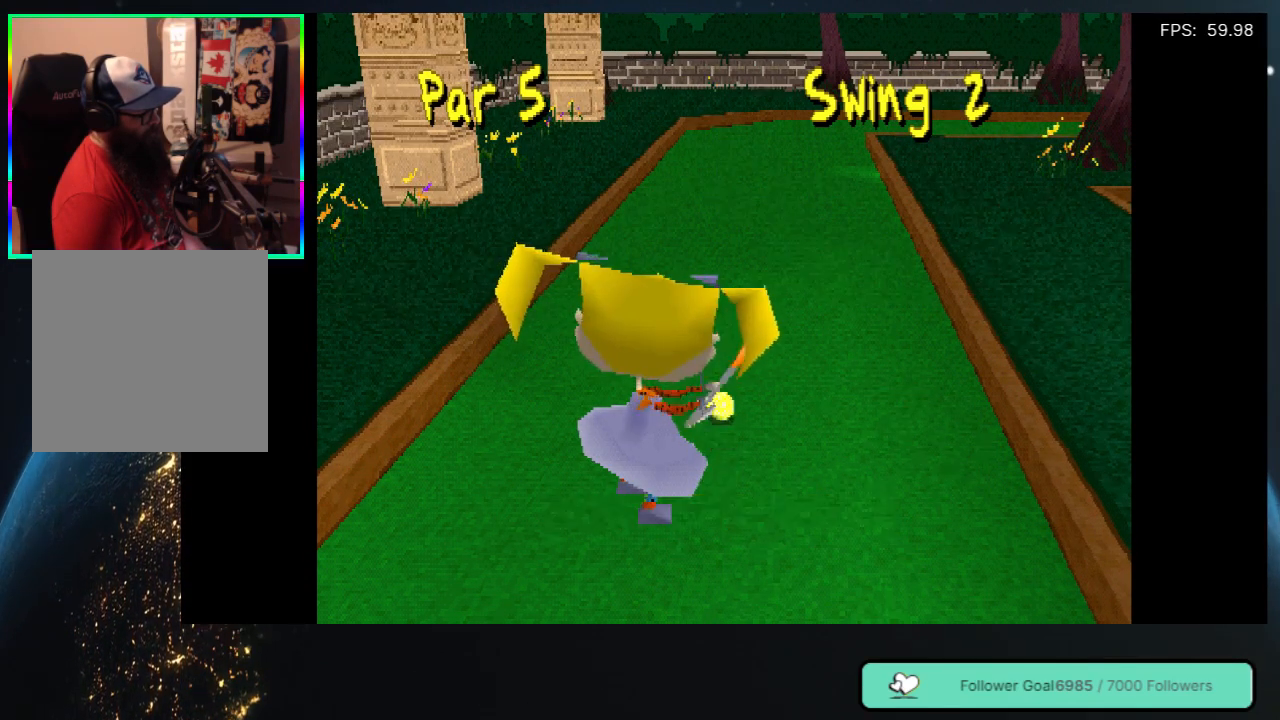
{"buttons": [], "left_stick": "center", "right_stick": "center", "events": []}
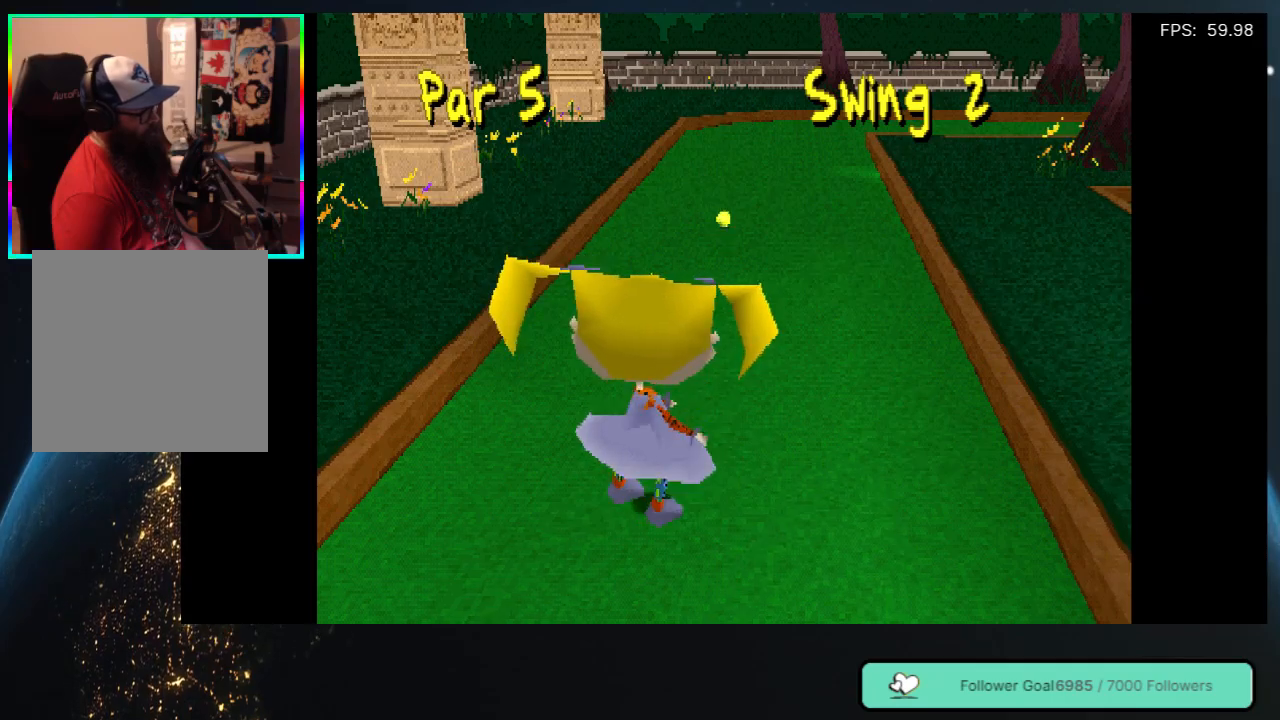
{"buttons": [], "left_stick": "center", "right_stick": "center", "events": []}
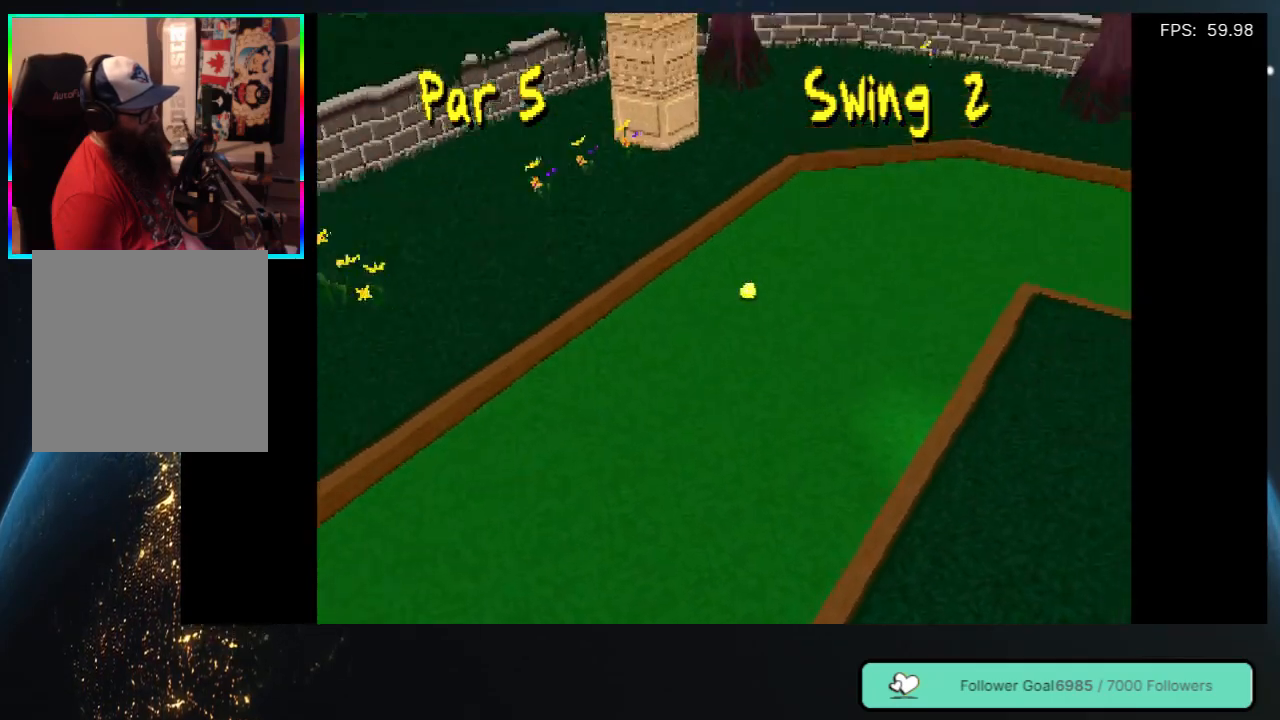
{"buttons": [], "left_stick": "center", "right_stick": "center", "events": []}
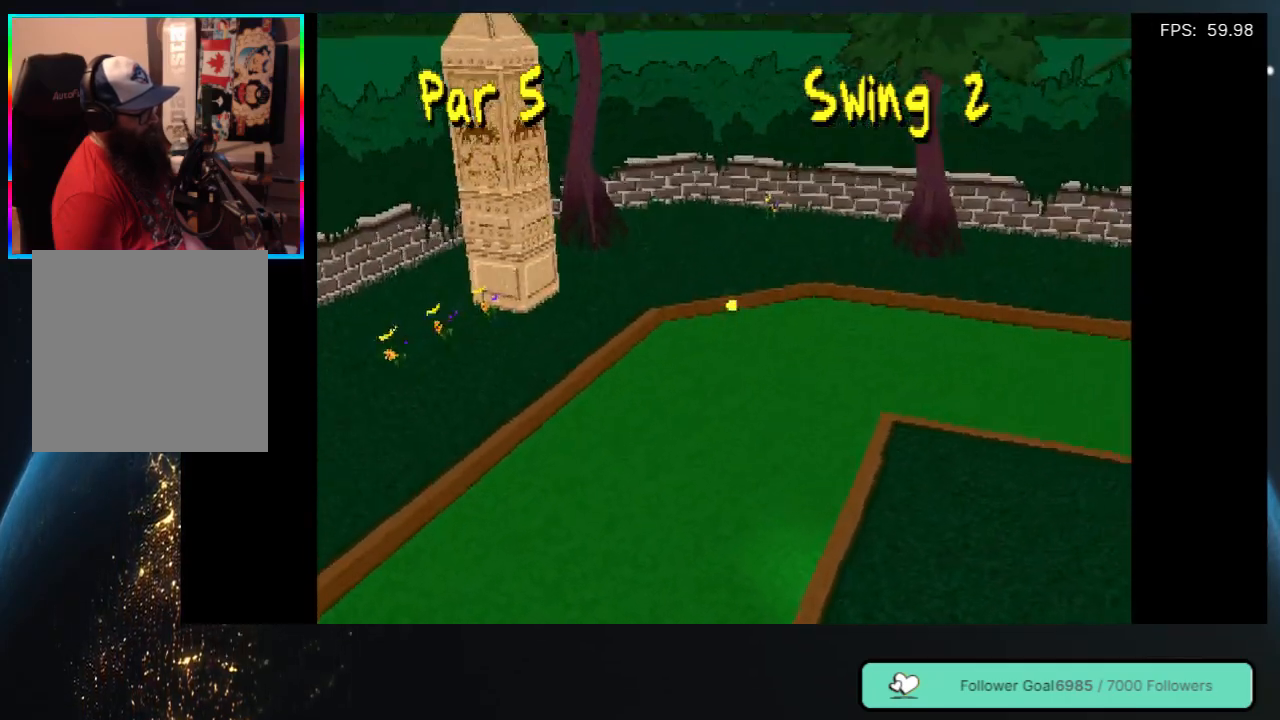
{"buttons": [], "left_stick": "center", "right_stick": "center", "events": []}
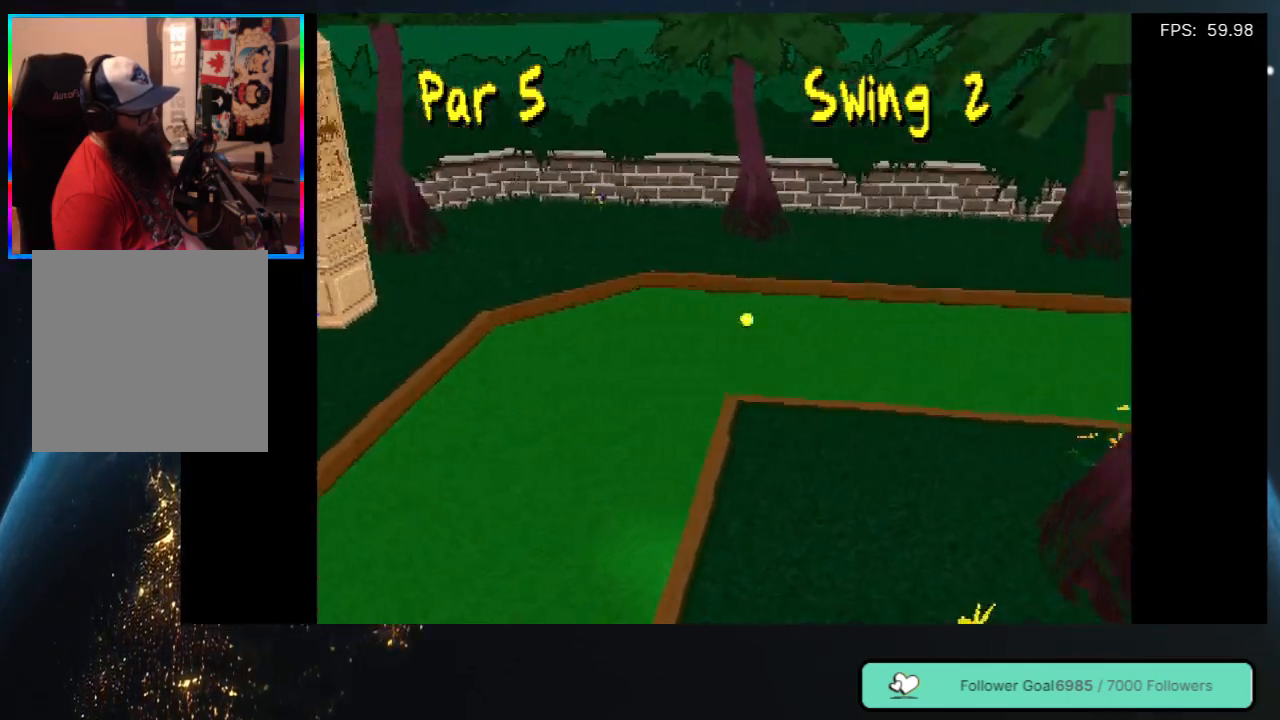
{"buttons": [], "left_stick": "center", "right_stick": "center", "events": []}
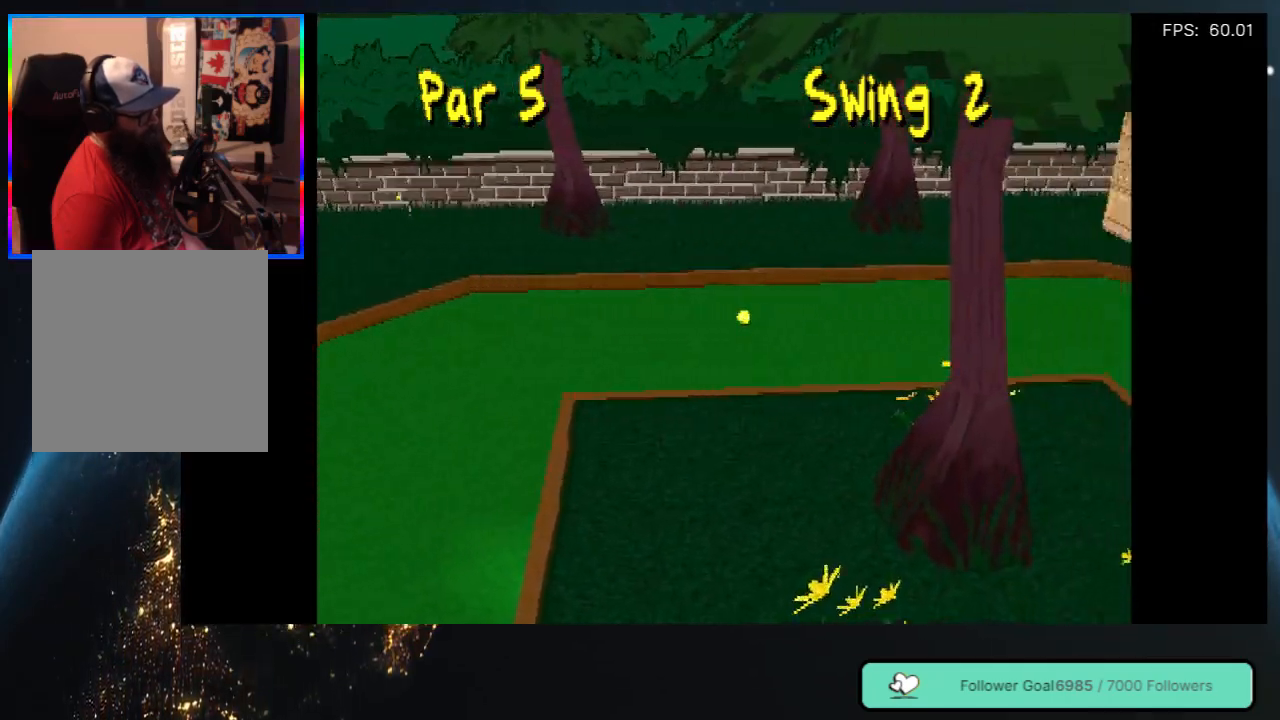
{"buttons": [], "left_stick": "center", "right_stick": "center", "events": []}
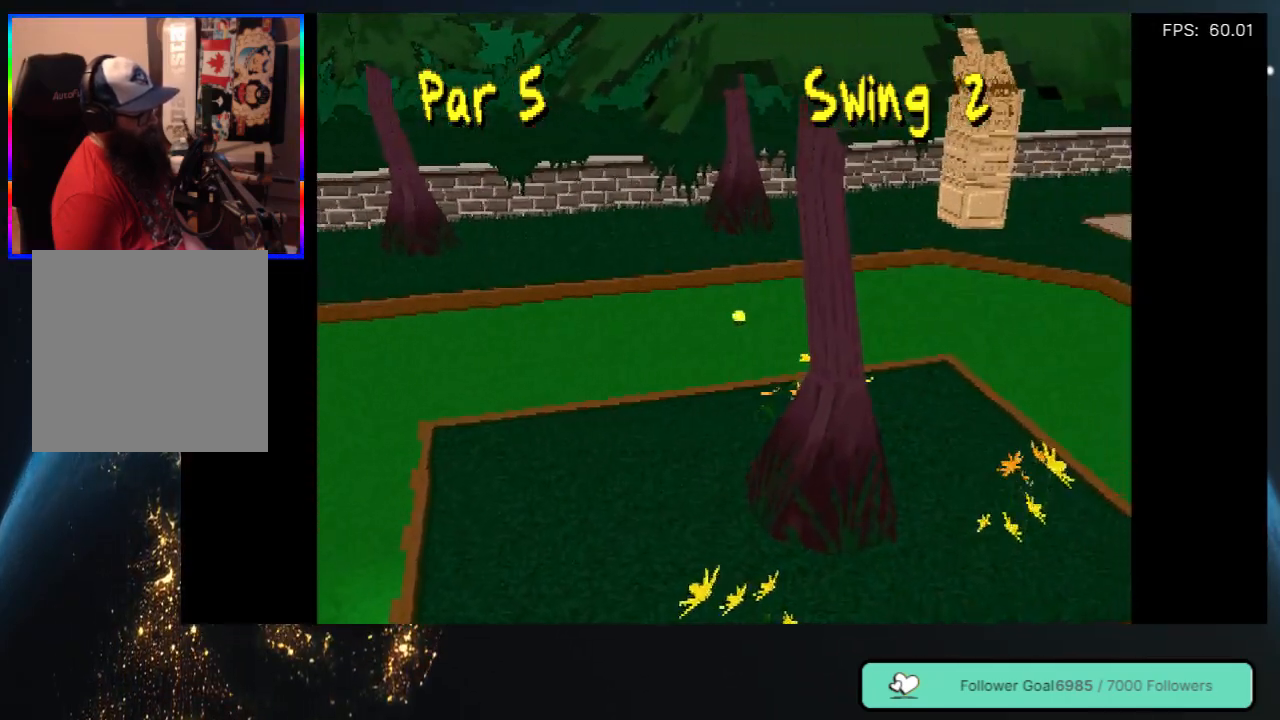
{"buttons": [], "left_stick": "center", "right_stick": "center", "events": []}
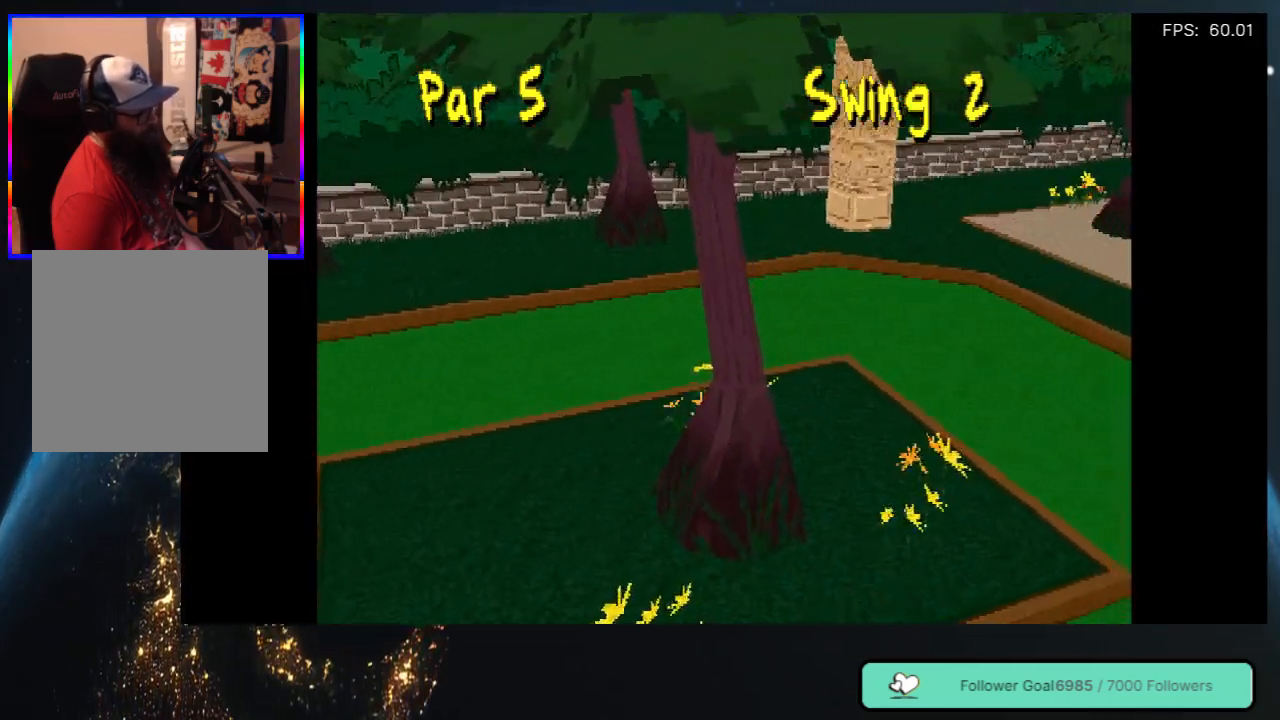
{"buttons": [], "left_stick": "center", "right_stick": "center", "events": []}
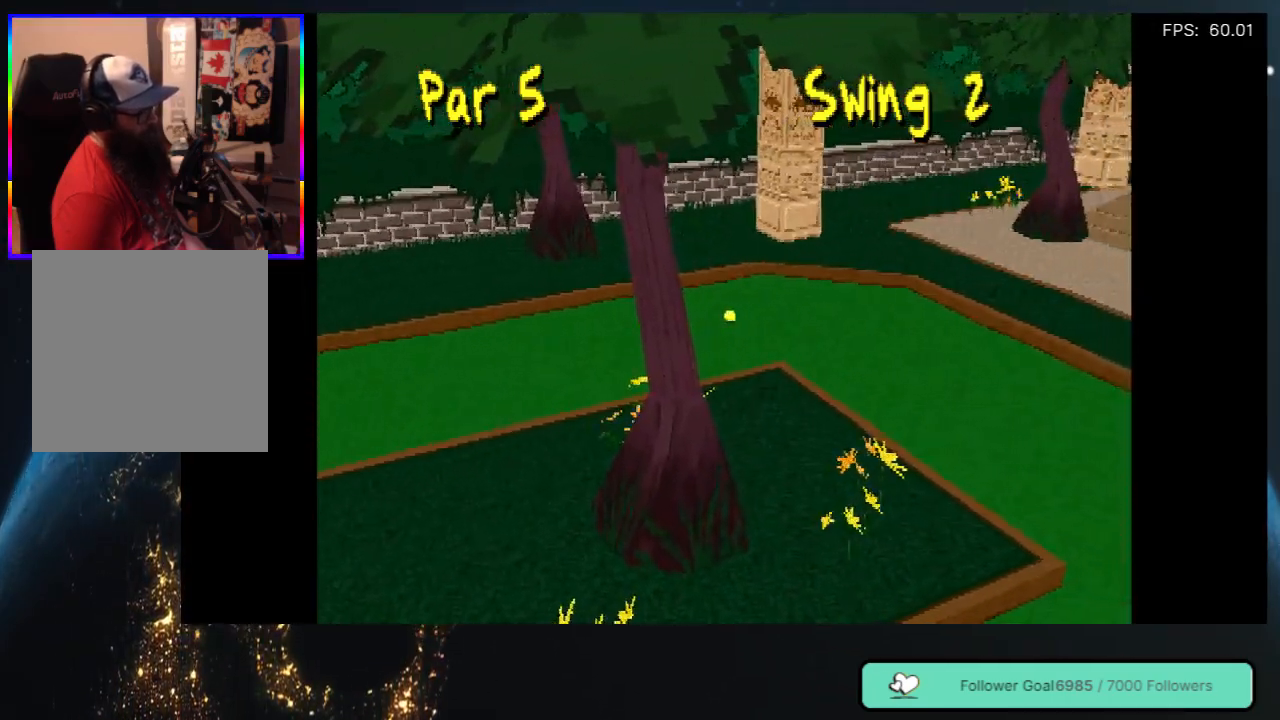
{"buttons": [], "left_stick": "center", "right_stick": "center", "events": []}
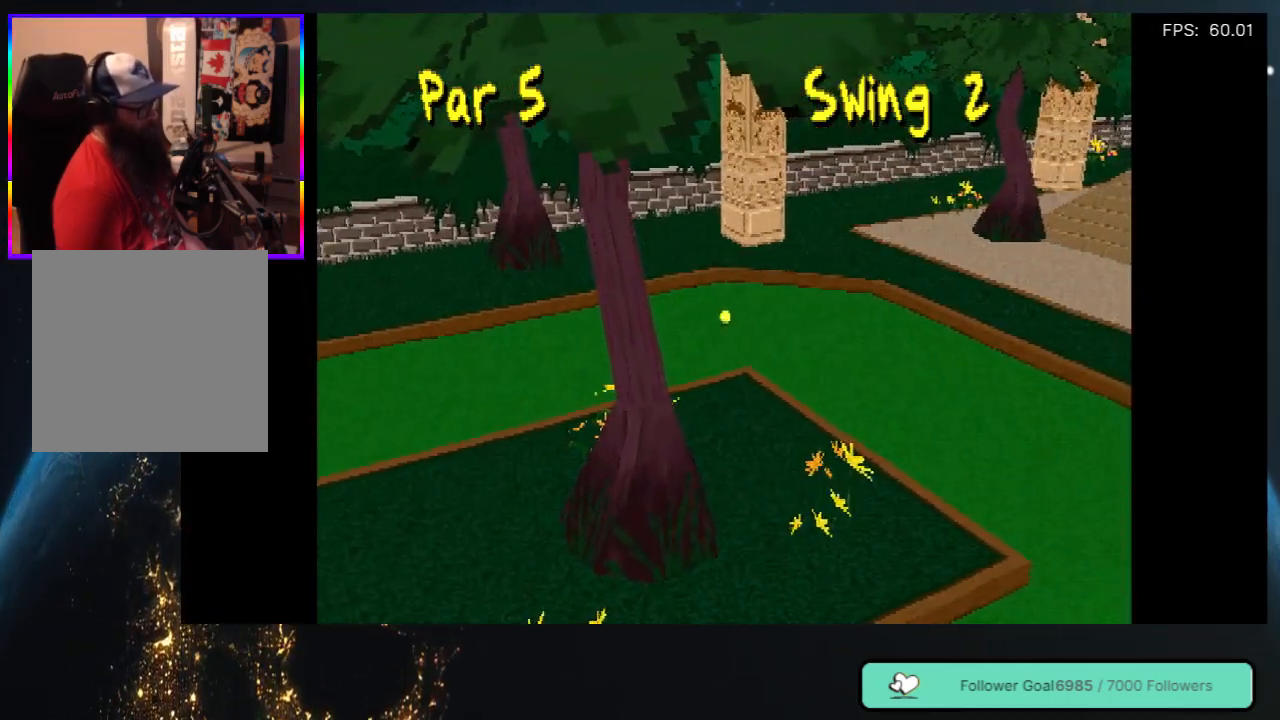
{"buttons": [], "left_stick": "center", "right_stick": "center", "events": []}